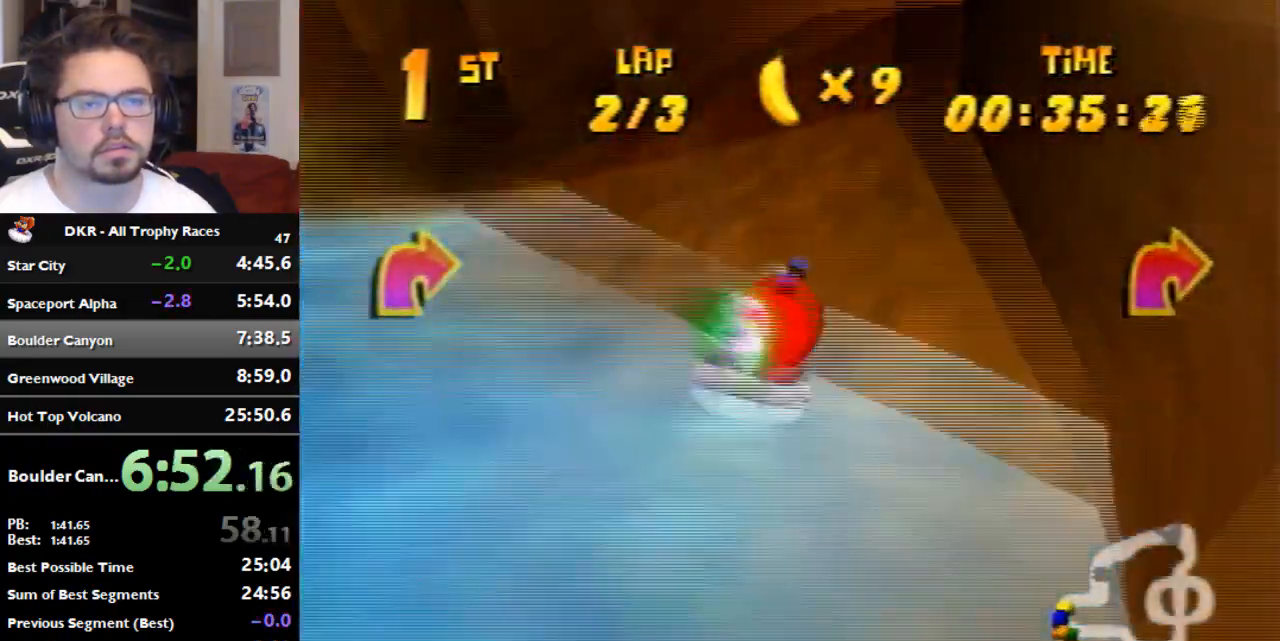
Gameplay with a controller (Nintendo layout); each line is a JSON object with the inputs held at the frame after it (dt_ms = milliseconds from this image to that frame). "events" lists button and stick changes between this image and that frame as [ms after this image, input, new state], when the widget could be followed in between. Not read: B L3 R3 Z.
{"dt_ms": 500, "buttons": ["A", "R1"], "left_stick": "up-right", "events": [[133, "A", "down"], [133, "left_stick", "up-left"], [467, "left_stick", "up-right"]]}
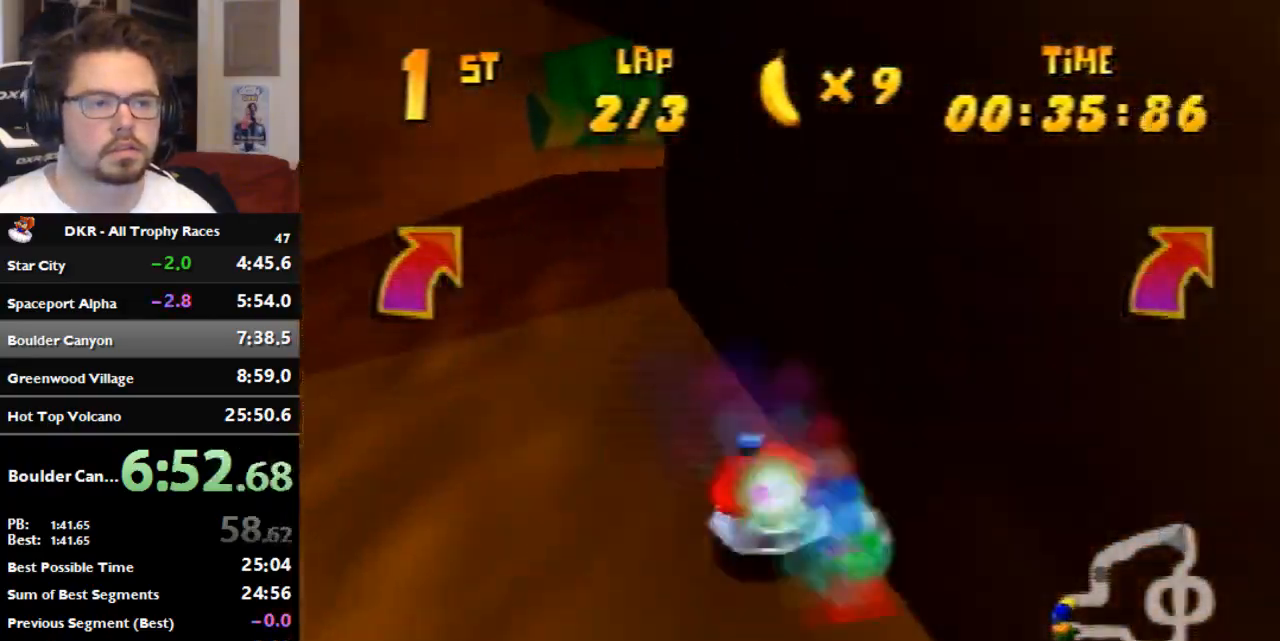
{"dt_ms": 500, "buttons": ["A", "R1"], "left_stick": "up-left", "events": [[467, "left_stick", "up-left"]]}
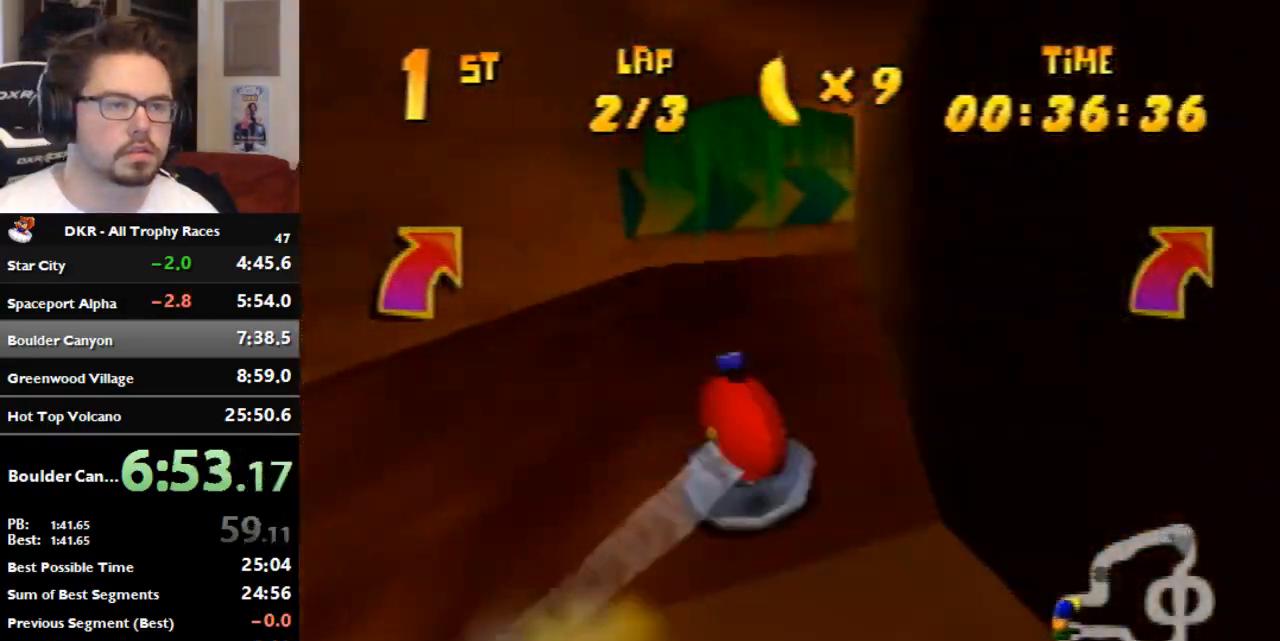
{"dt_ms": 500, "buttons": ["A", "R1"], "left_stick": "up-right", "events": [[433, "left_stick", "up-right"]]}
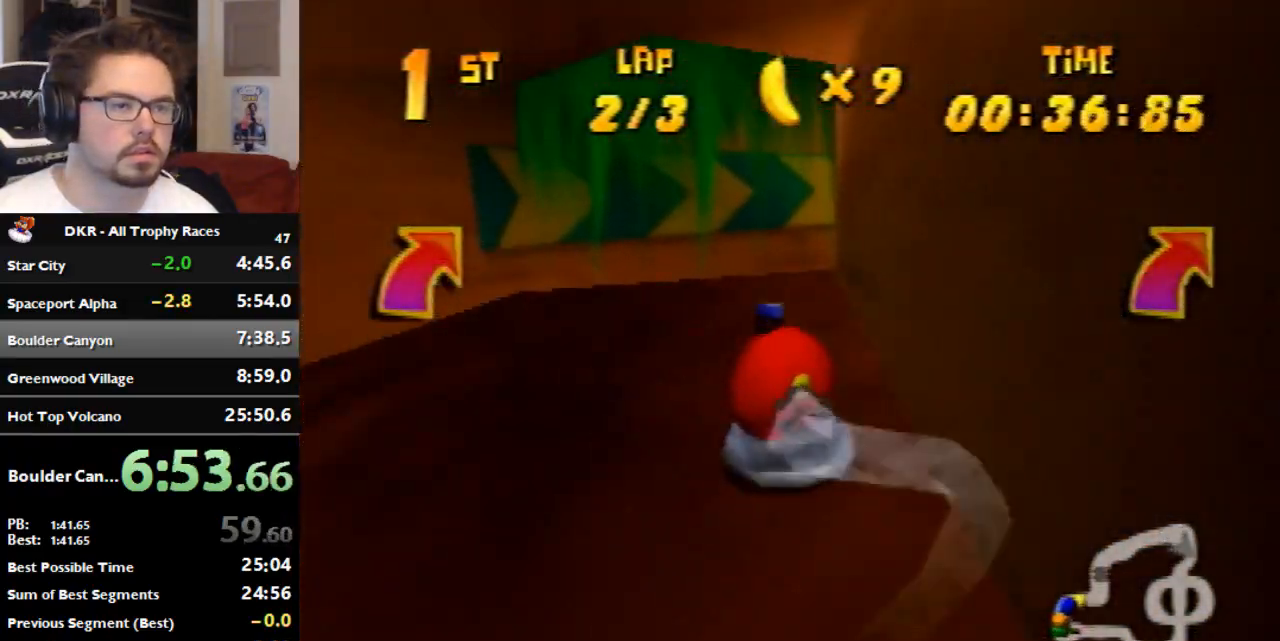
{"dt_ms": 500, "buttons": ["A", "R1"], "left_stick": "up-right", "events": []}
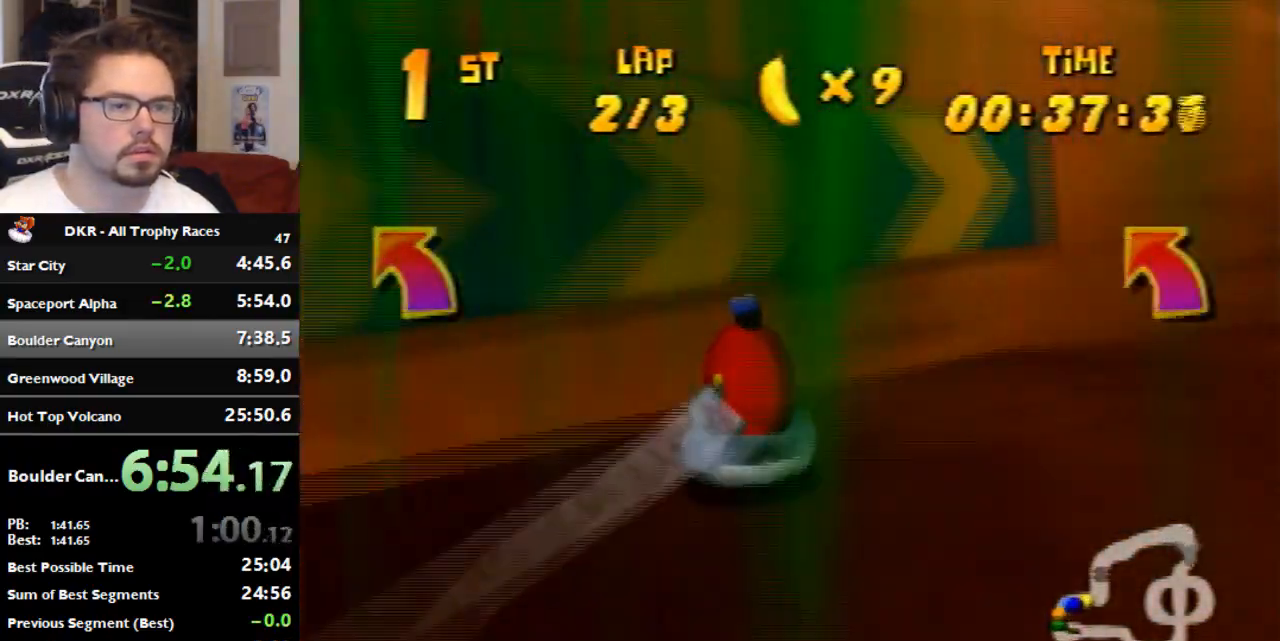
{"dt_ms": 500, "buttons": ["A", "R1"], "left_stick": "up-left", "events": [[500, "left_stick", "up-left"]]}
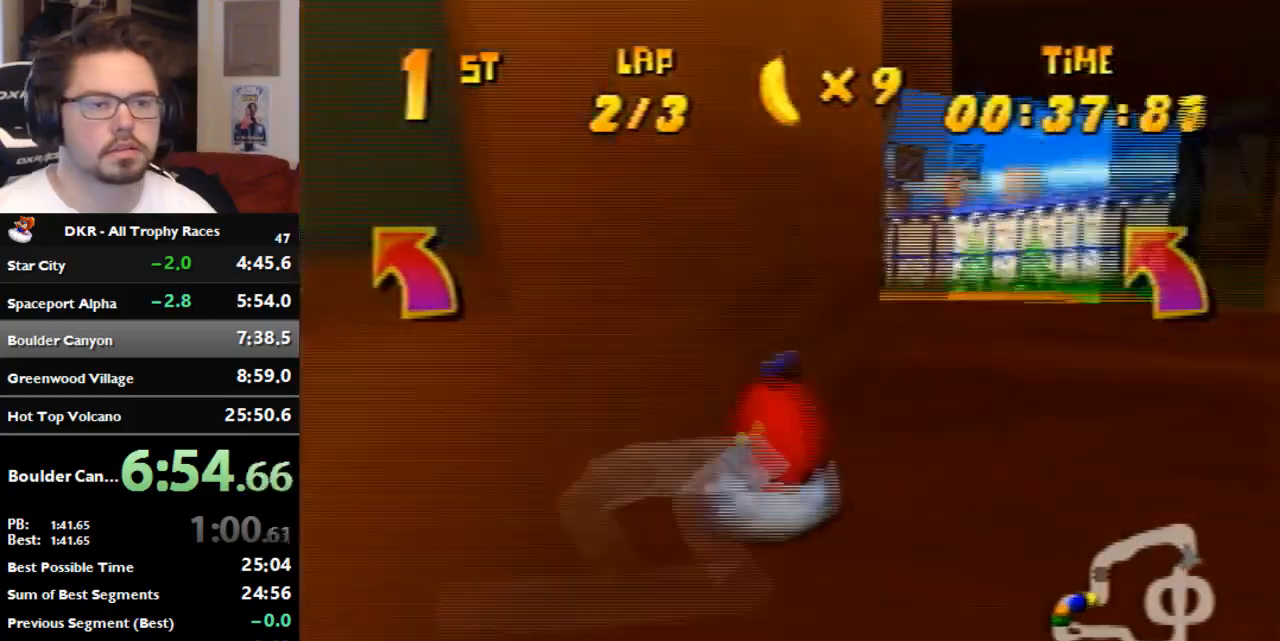
{"dt_ms": 500, "buttons": ["A", "R1"], "left_stick": "left", "events": [[233, "A", "up"], [300, "A", "down"], [300, "left_stick", "left"]]}
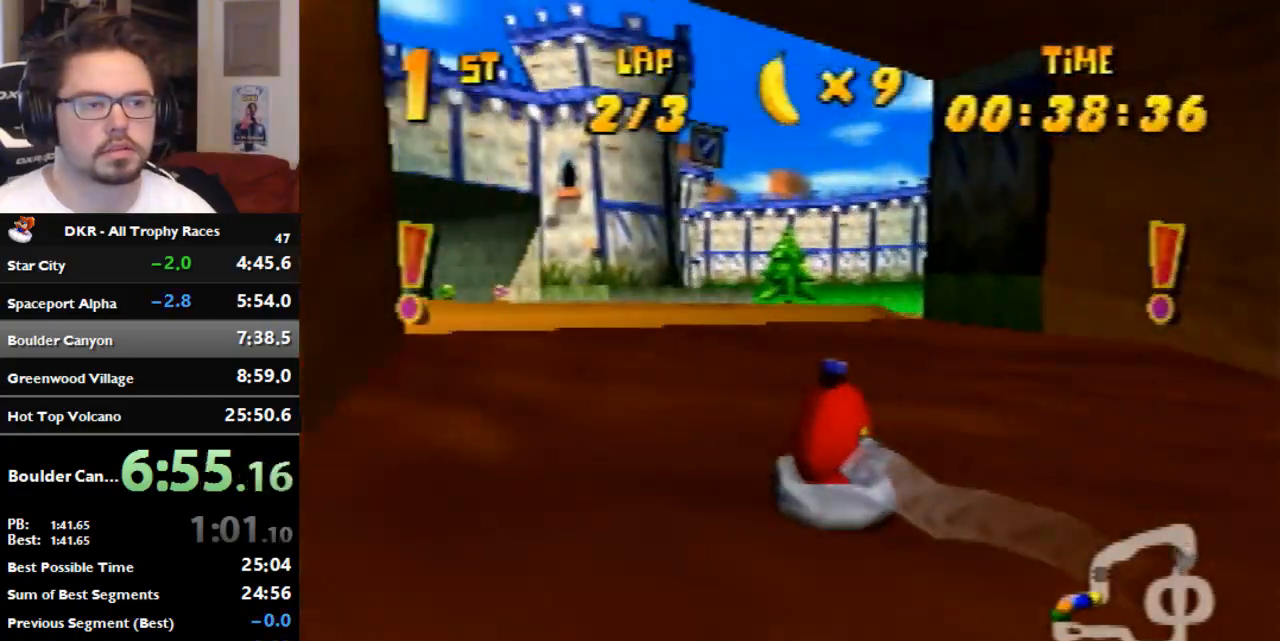
{"dt_ms": 500, "buttons": ["A", "R1"], "left_stick": "up-right", "events": [[233, "left_stick", "up"], [300, "A", "up"], [300, "left_stick", "up-right"], [367, "A", "down"]]}
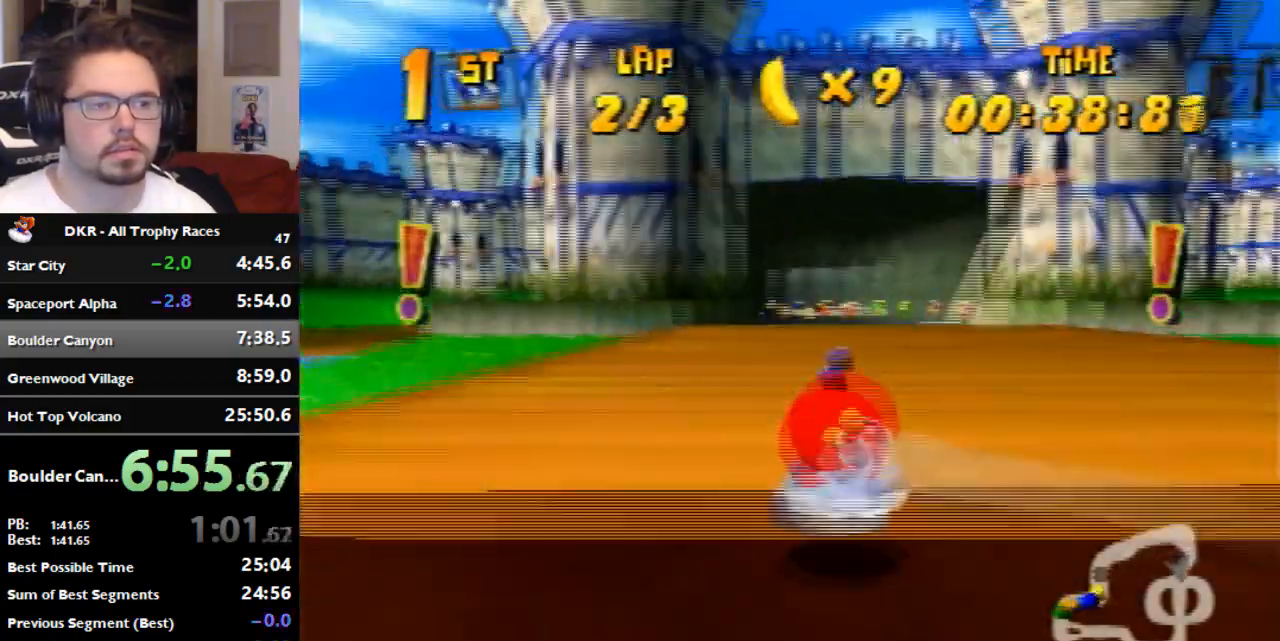
{"dt_ms": 500, "buttons": ["A", "R1"], "left_stick": "up-right", "events": [[133, "left_stick", "up-left"], [300, "A", "up"], [300, "left_stick", "up-right"], [367, "A", "down"]]}
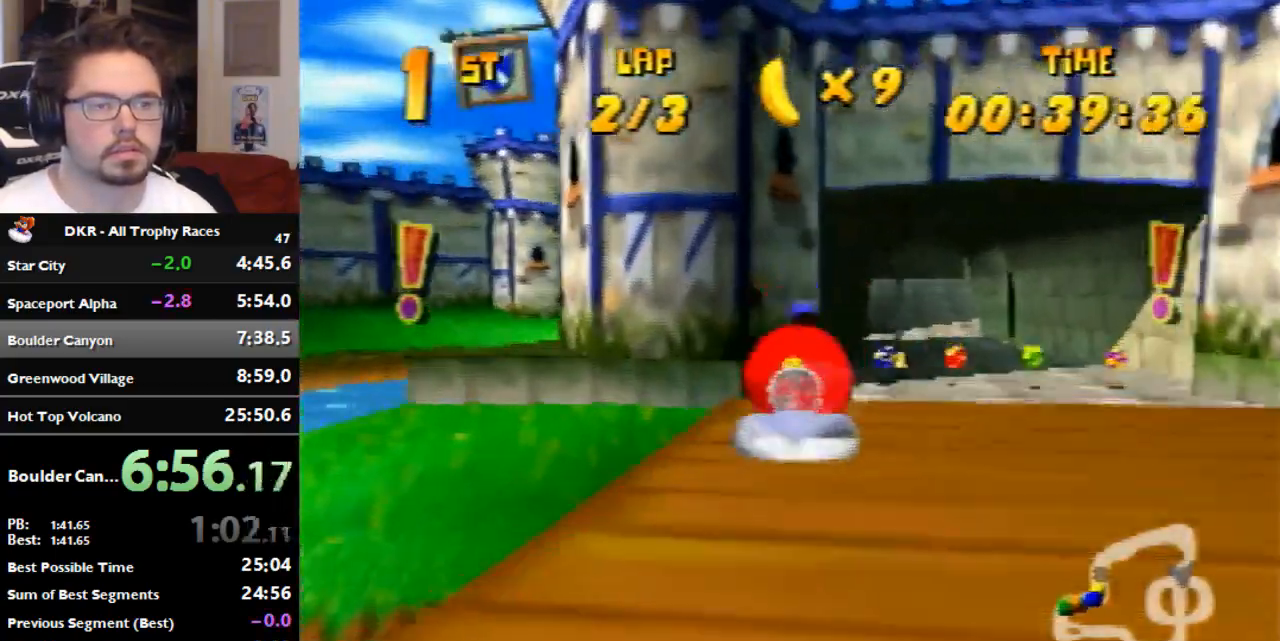
{"dt_ms": 500, "buttons": ["A", "R1"], "left_stick": "up-right", "events": [[167, "left_stick", "up-left"], [233, "A", "up"], [300, "A", "down"], [467, "left_stick", "up-right"]]}
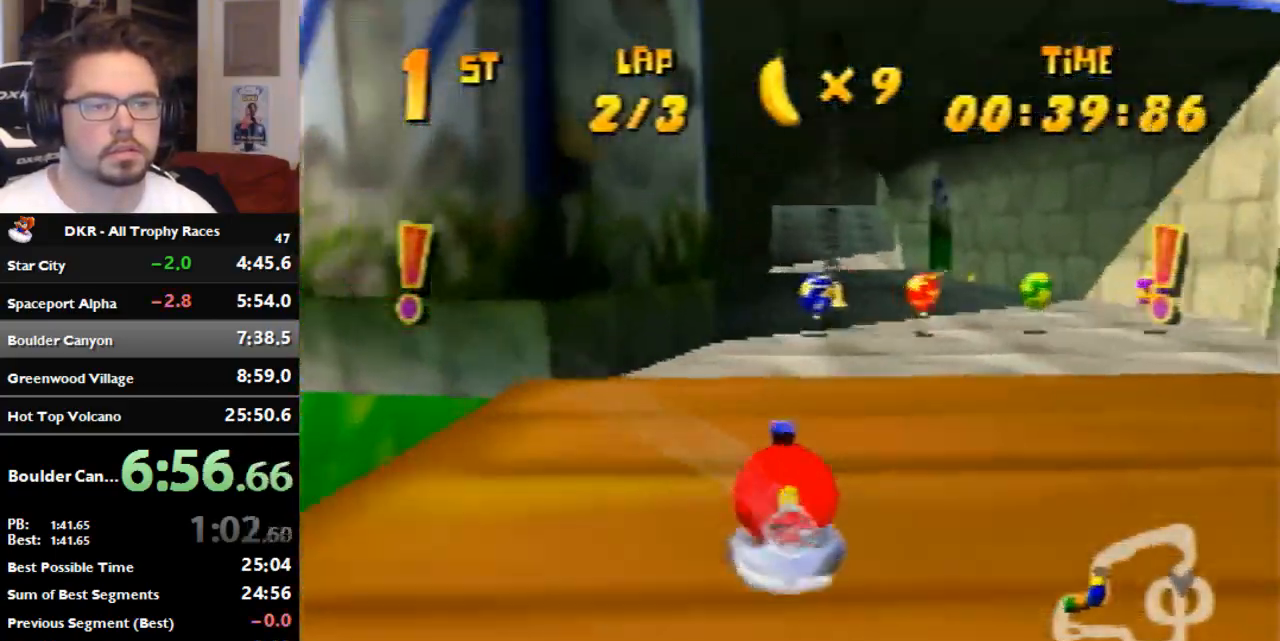
{"dt_ms": 500, "buttons": ["A", "R1"], "left_stick": "up-left", "events": [[200, "A", "up"], [200, "left_stick", "up-left"], [267, "A", "down"]]}
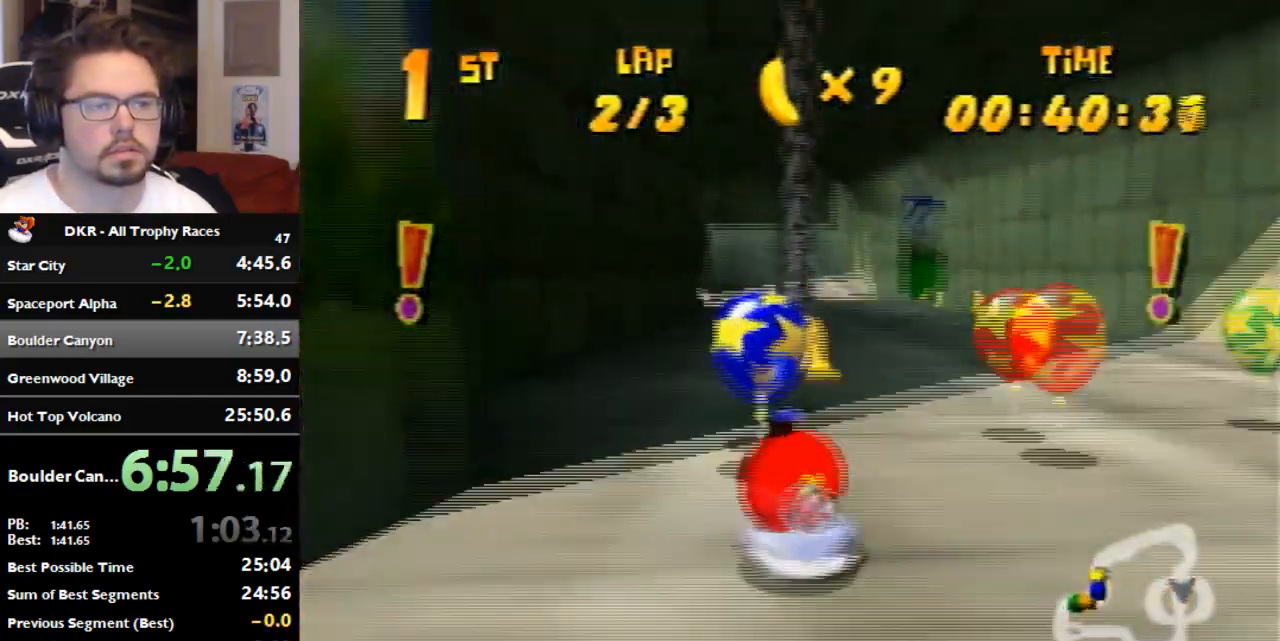
{"dt_ms": 500, "buttons": ["A", "R1"], "left_stick": "up-left", "events": [[33, "left_stick", "up-right"], [133, "A", "up"], [200, "A", "down"], [300, "A", "up"], [367, "A", "down"], [367, "left_stick", "up-left"]]}
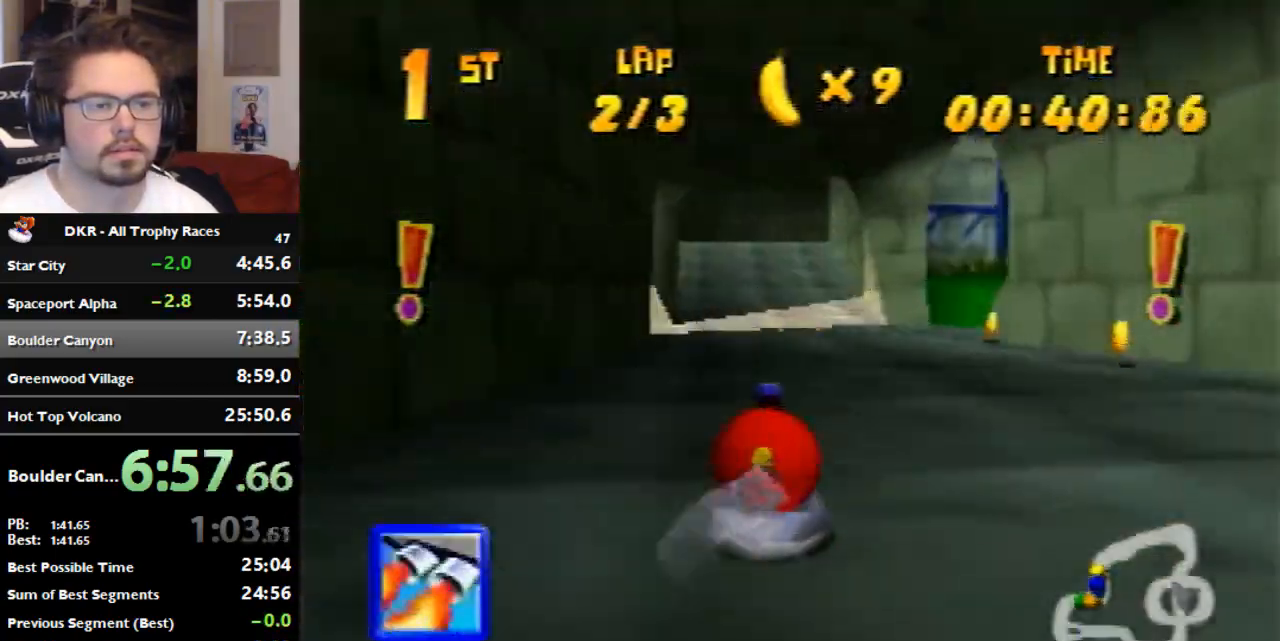
{"dt_ms": 500, "buttons": ["A", "R1"], "left_stick": "up-left", "events": [[133, "A", "up"], [233, "left_stick", "up-right"], [300, "A", "down"], [400, "A", "up"], [400, "left_stick", "up-left"], [467, "A", "down"]]}
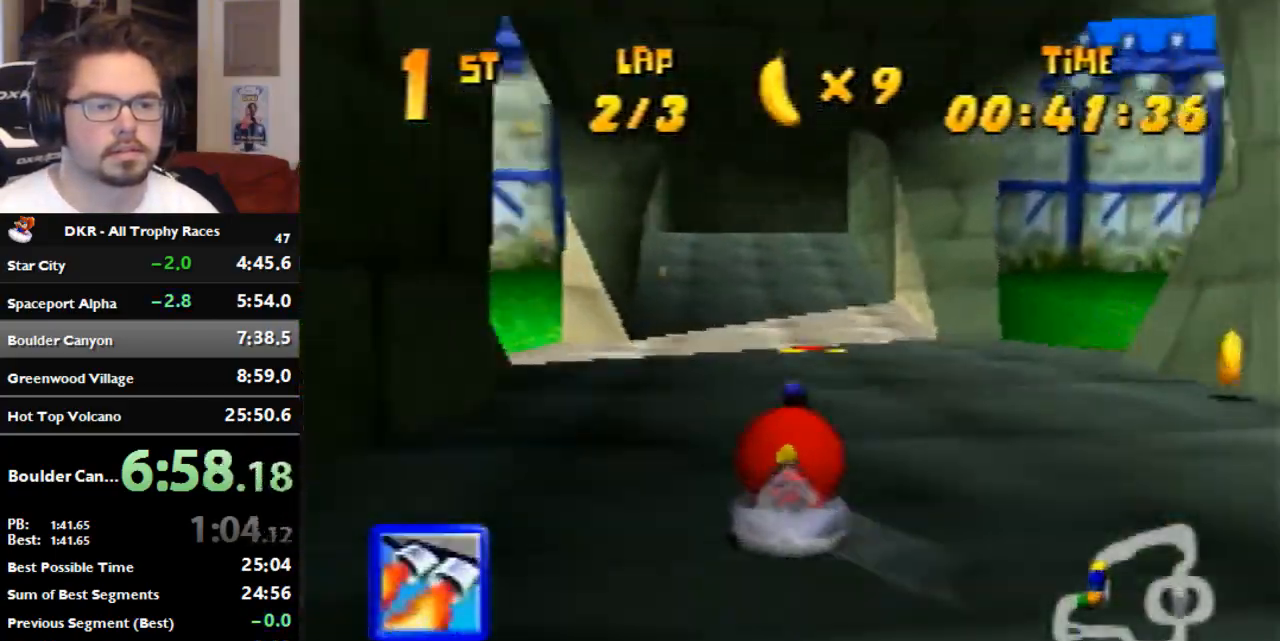
{"dt_ms": 500, "buttons": ["R1"], "left_stick": "up-left", "events": [[133, "A", "up"], [133, "left_stick", "up-right"], [300, "left_stick", "up-left"]]}
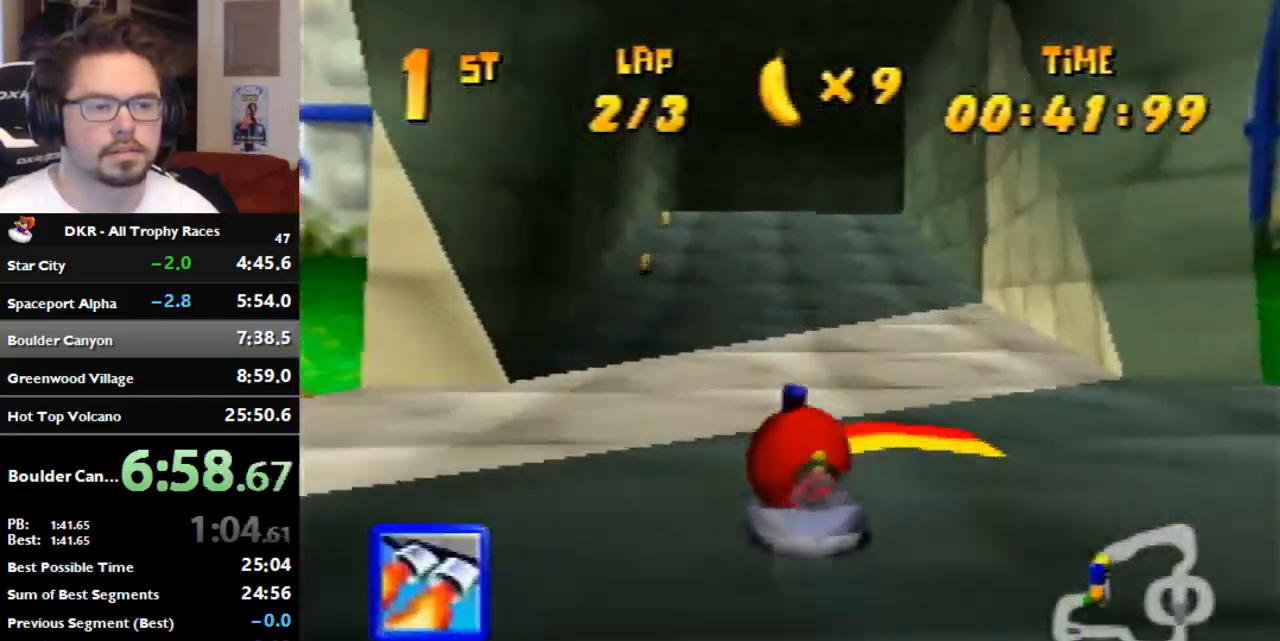
{"dt_ms": 500, "buttons": ["R1"], "left_stick": "right", "events": [[100, "left_stick", "up-right"], [267, "left_stick", "right"]]}
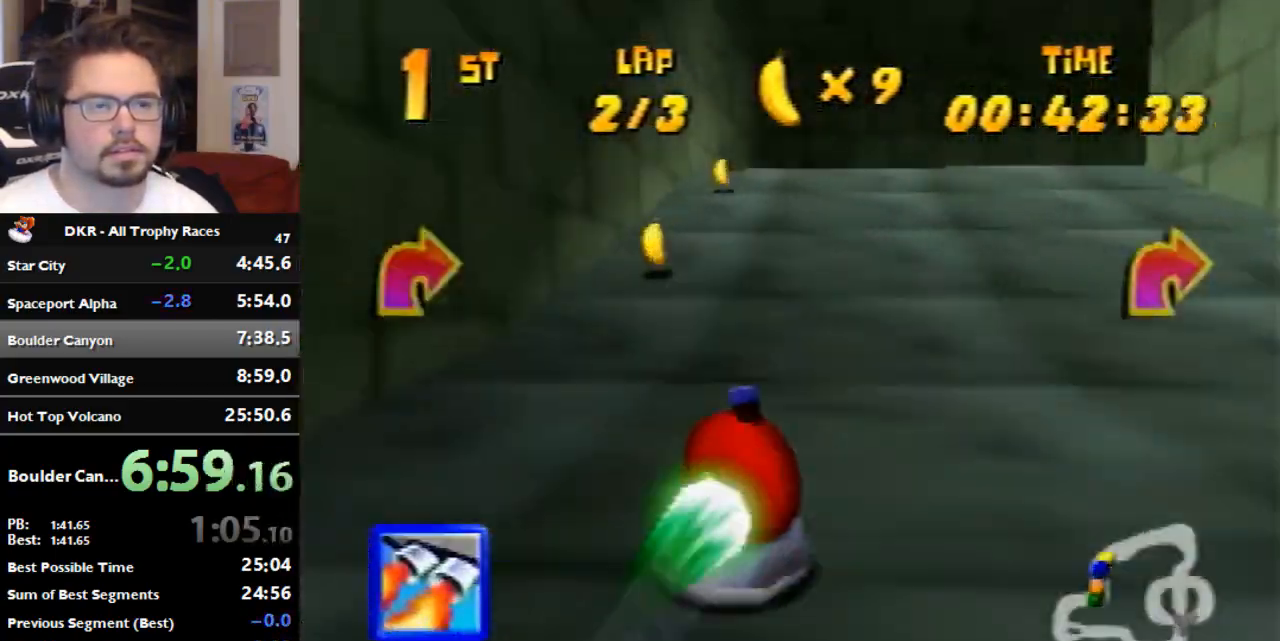
{"dt_ms": 500, "buttons": ["R1"], "left_stick": "up-right", "events": [[233, "left_stick", "up-right"], [333, "left_stick", "up"], [467, "left_stick", "up-right"]]}
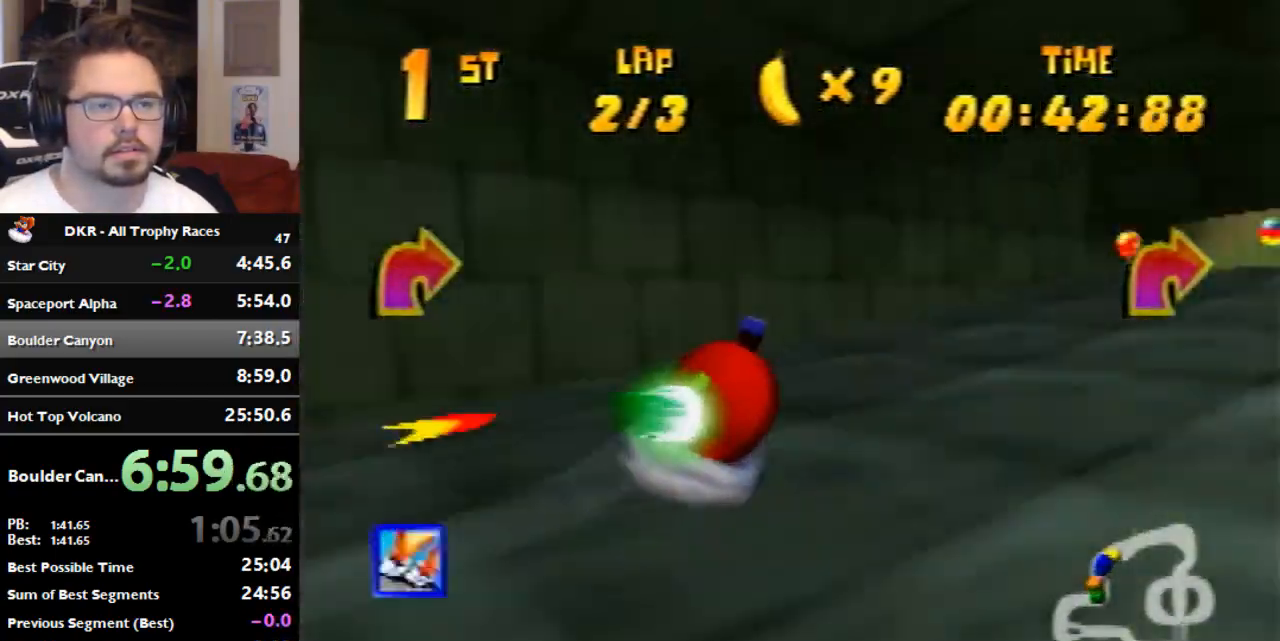
{"dt_ms": 500, "buttons": ["R1"], "left_stick": "up-right", "events": []}
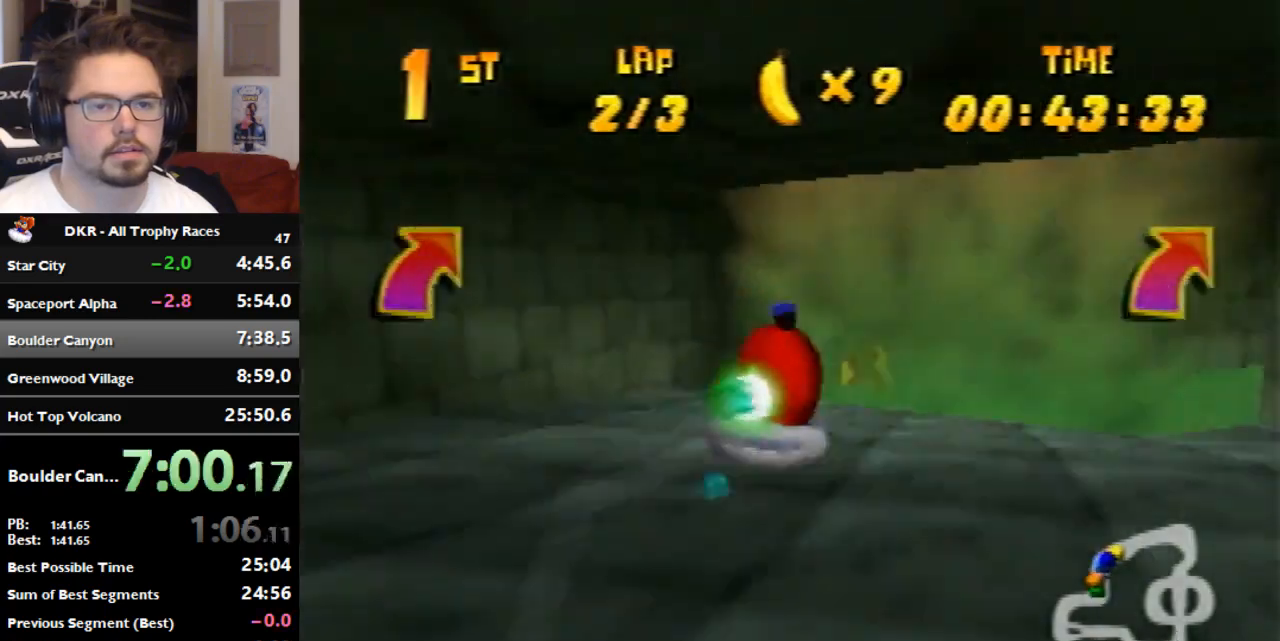
{"dt_ms": 500, "buttons": ["R1"], "left_stick": "up-right", "events": []}
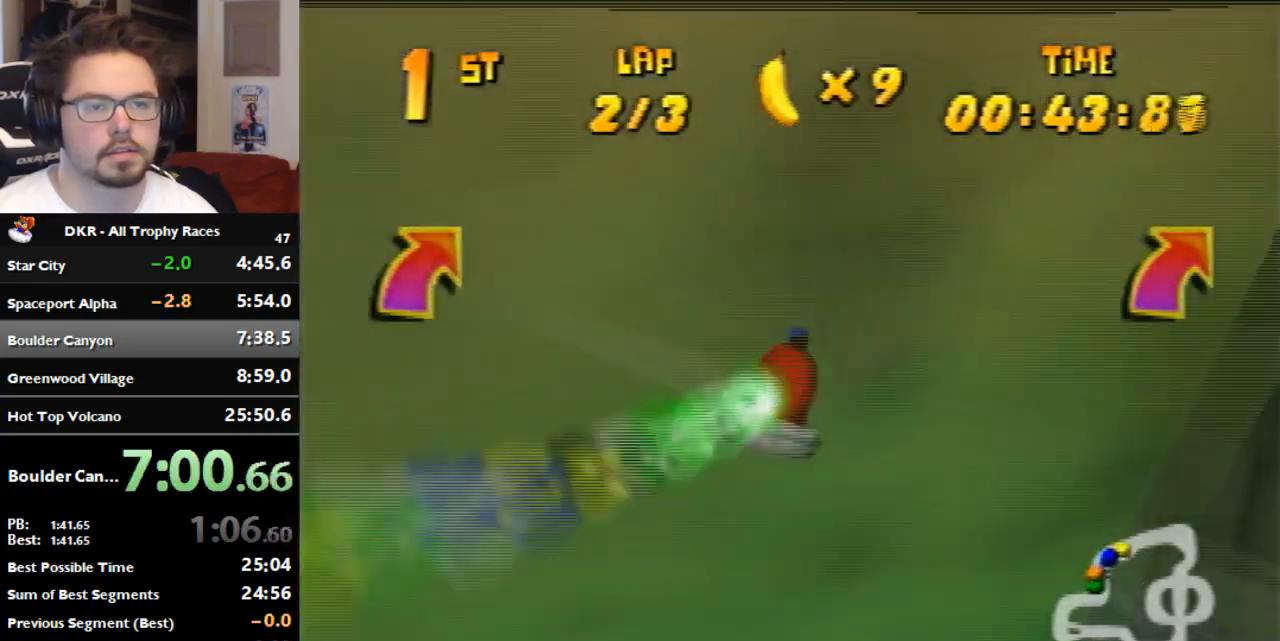
{"dt_ms": 500, "buttons": ["A", "R1"], "left_stick": "up-right", "events": [[133, "left_stick", "up-left"], [267, "A", "down"], [433, "left_stick", "up-right"]]}
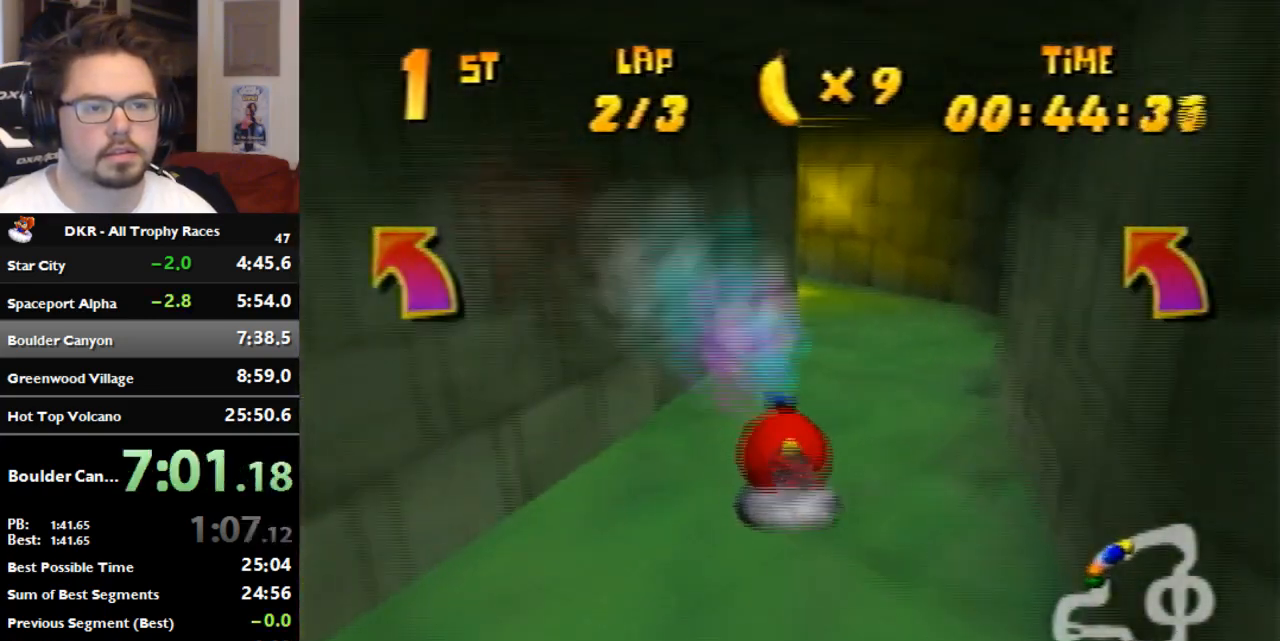
{"dt_ms": 500, "buttons": ["A", "R1"], "left_stick": "up-right", "events": [[233, "left_stick", "up-left"], [400, "left_stick", "up-right"]]}
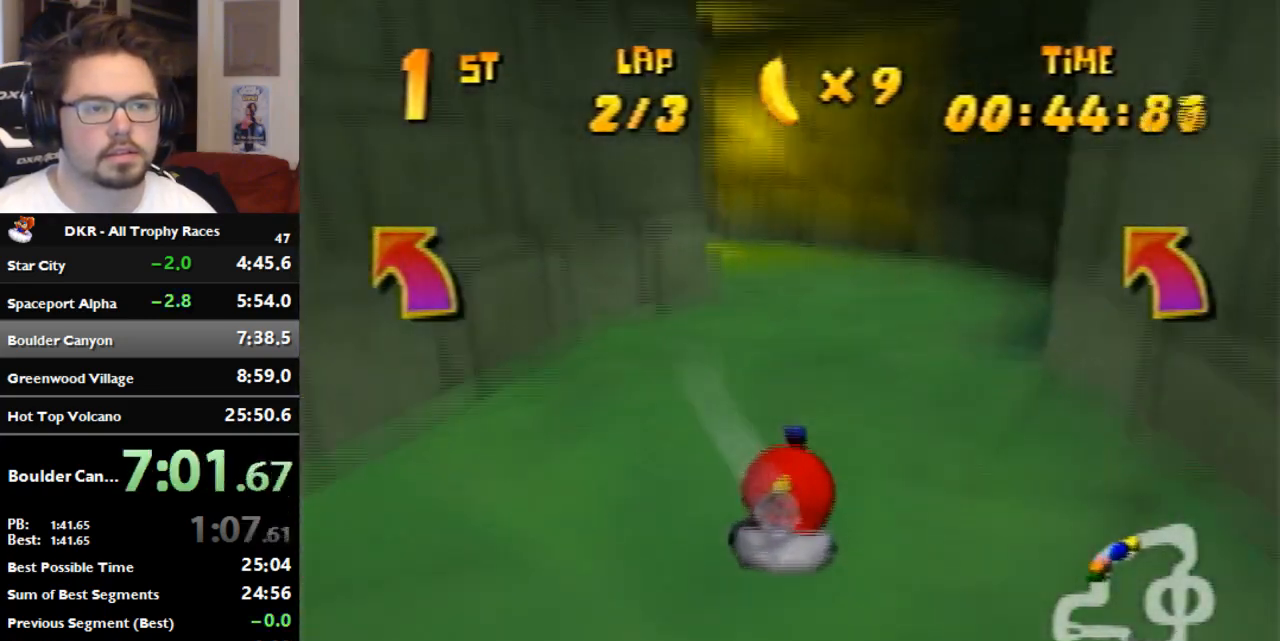
{"dt_ms": 1000, "buttons": ["A", "R1"], "left_stick": "up-left", "events": [[100, "left_stick", "up-left"], [433, "left_stick", "up"], [667, "left_stick", "up-left"], [767, "A", "up"], [900, "A", "down"]]}
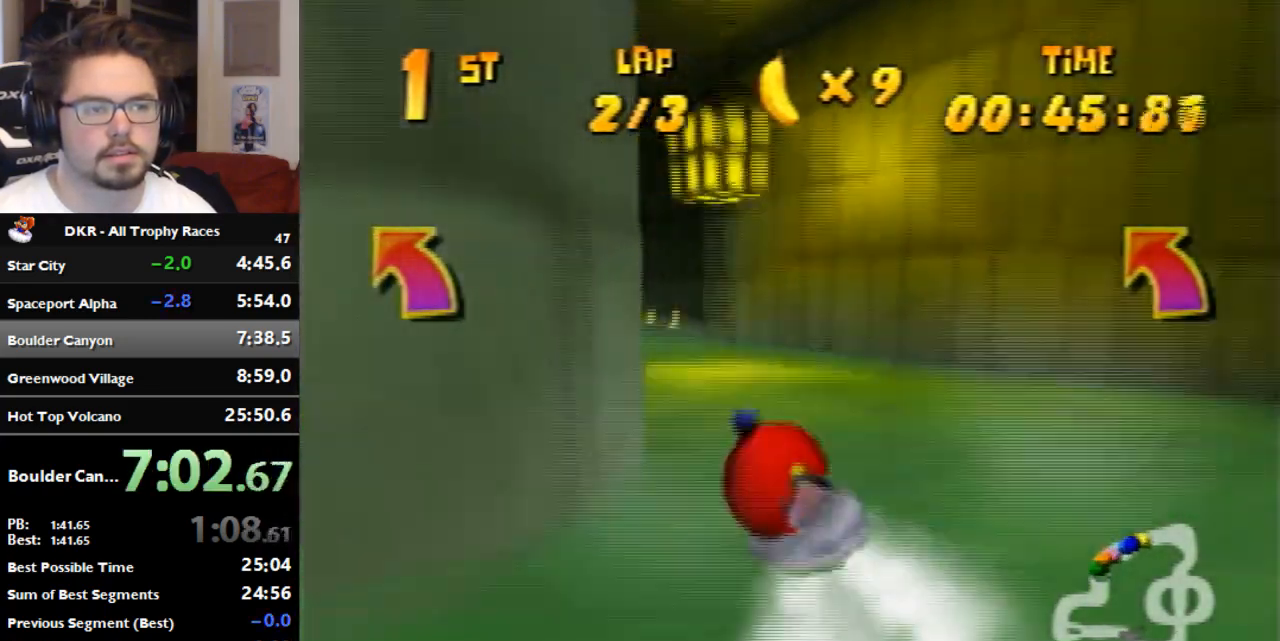
{"dt_ms": 500, "buttons": ["R1"], "left_stick": "up-right", "events": [[267, "A", "up"], [267, "left_stick", "up-right"], [333, "A", "down"], [500, "A", "up"]]}
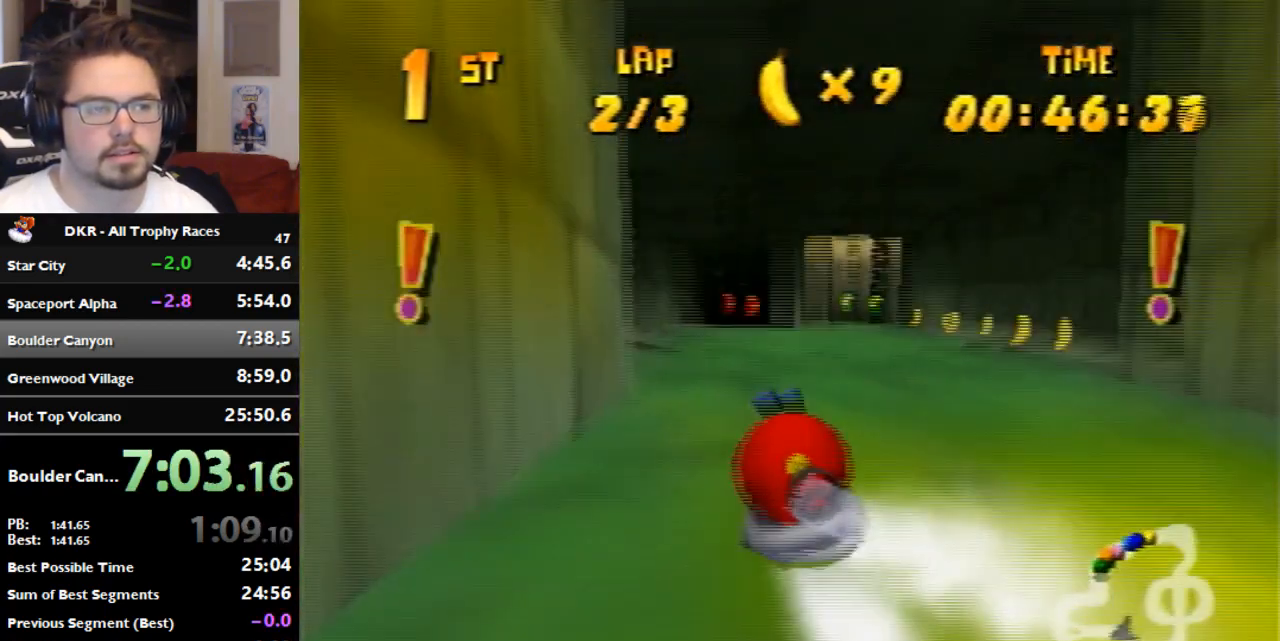
{"dt_ms": 500, "buttons": ["A", "R1"], "left_stick": "up-left", "events": [[67, "A", "down"], [267, "A", "up"], [267, "left_stick", "up-left"], [333, "A", "down"], [433, "A", "up"], [500, "A", "down"]]}
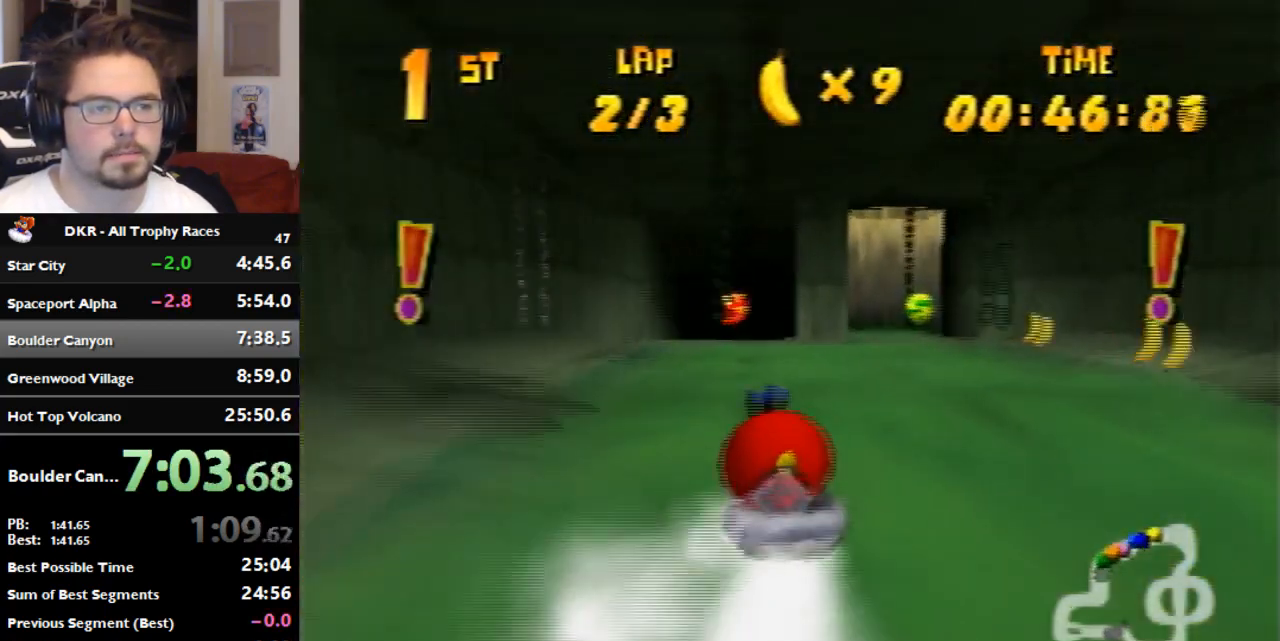
{"dt_ms": 500, "buttons": ["A", "R1"], "left_stick": "up-right", "events": [[100, "A", "up"], [167, "A", "down"], [233, "A", "up"], [233, "left_stick", "up-right"], [300, "A", "down"]]}
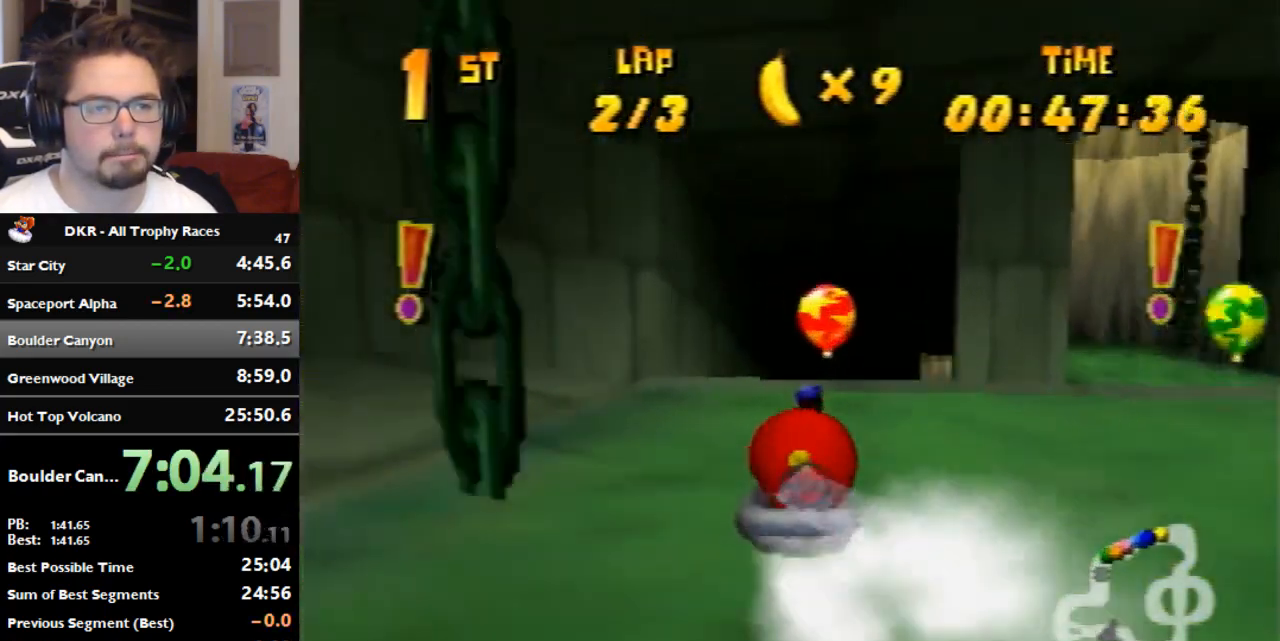
{"dt_ms": 500, "buttons": ["A", "R1"], "left_stick": "up-right", "events": [[100, "left_stick", "up-left"], [233, "A", "up"], [233, "left_stick", "up-right"], [300, "A", "down"], [400, "A", "up"], [467, "A", "down"]]}
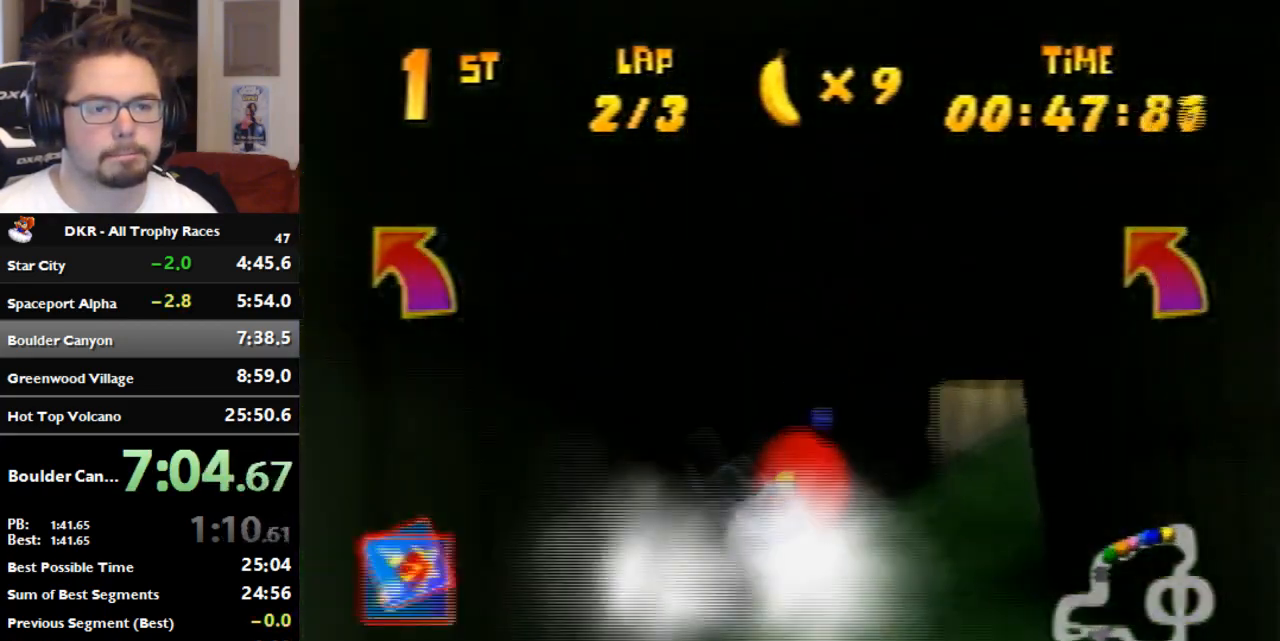
{"dt_ms": 500, "buttons": ["R1"], "left_stick": "left", "events": [[300, "A", "up"], [433, "left_stick", "up-left"], [500, "left_stick", "left"]]}
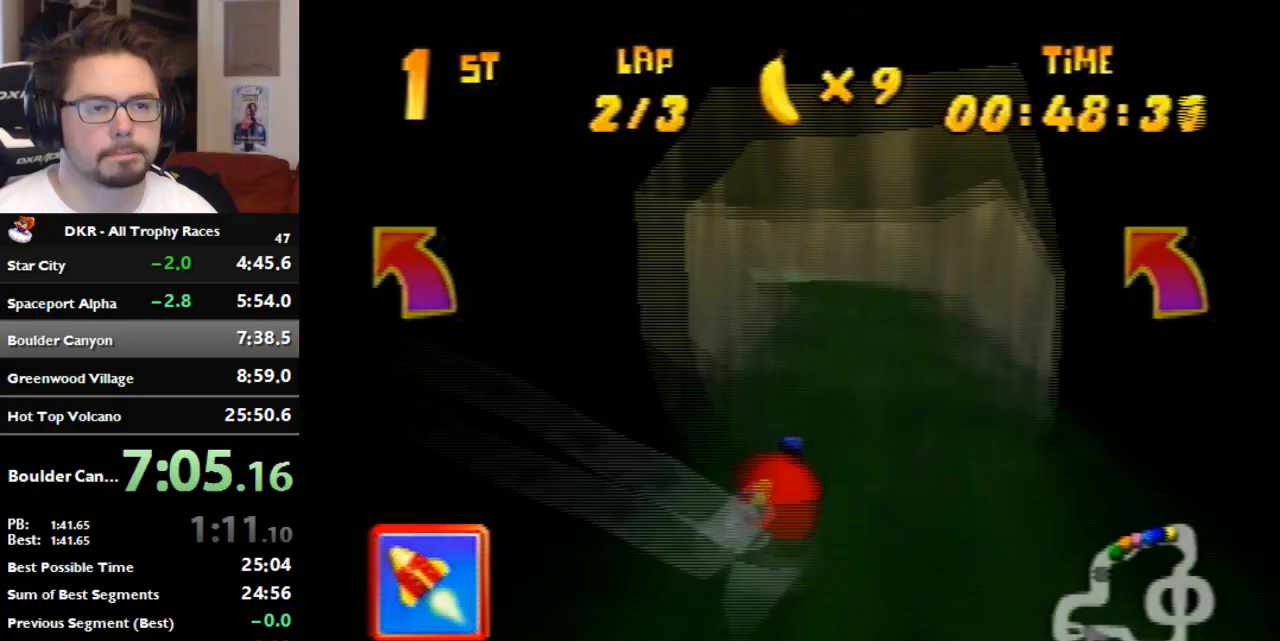
{"dt_ms": 500, "buttons": ["R1"], "left_stick": "left", "events": [[167, "A", "down"], [233, "A", "up"], [300, "A", "down"], [400, "A", "up"]]}
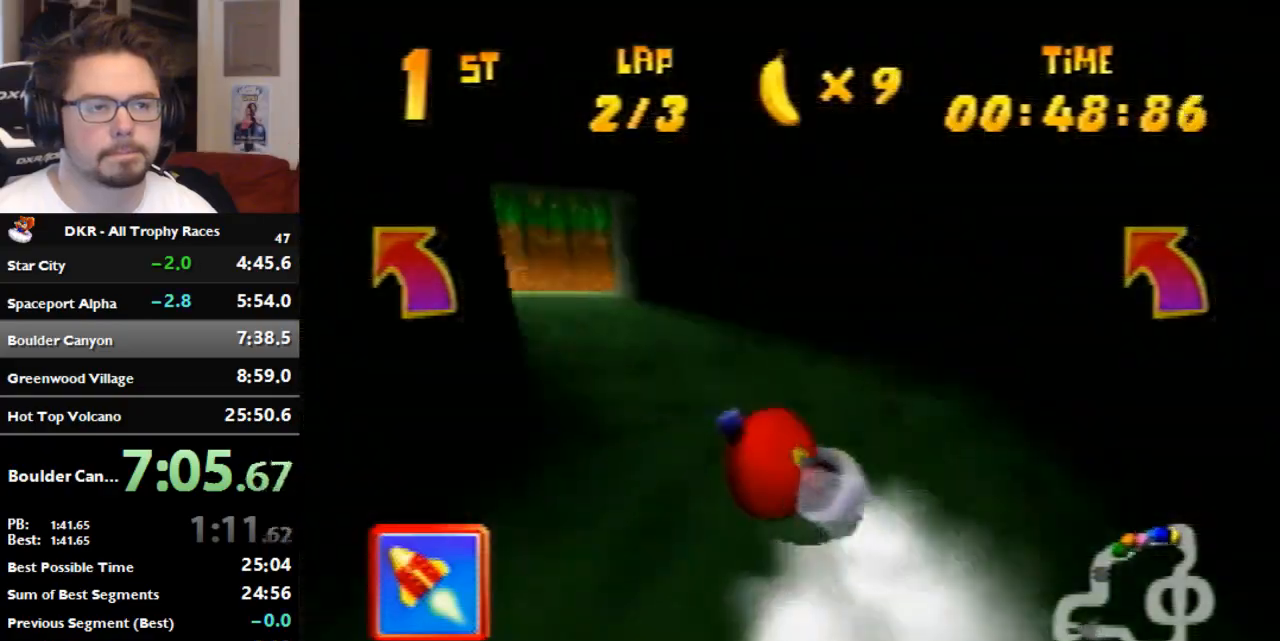
{"dt_ms": 500, "buttons": ["A", "R1"], "left_stick": "right", "events": [[67, "A", "down"], [133, "A", "up"], [133, "left_stick", "up-left"], [233, "A", "down"], [233, "left_stick", "right"], [400, "A", "up"], [500, "A", "down"]]}
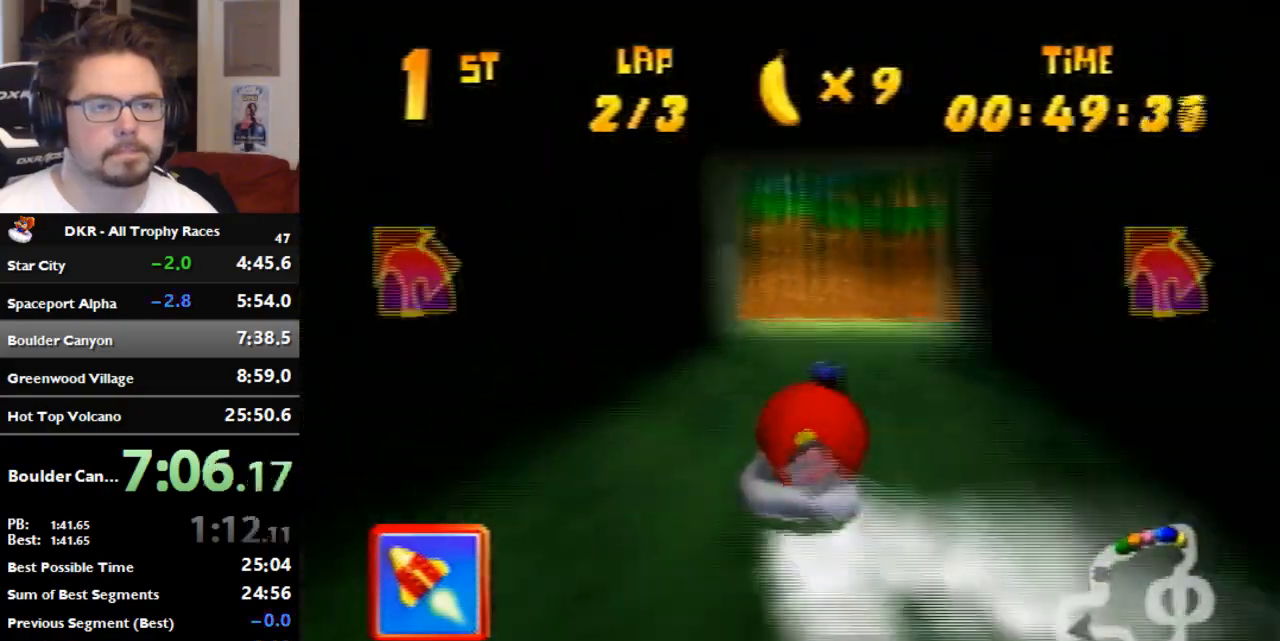
{"dt_ms": 500, "buttons": ["A", "R1"], "left_stick": "right", "events": []}
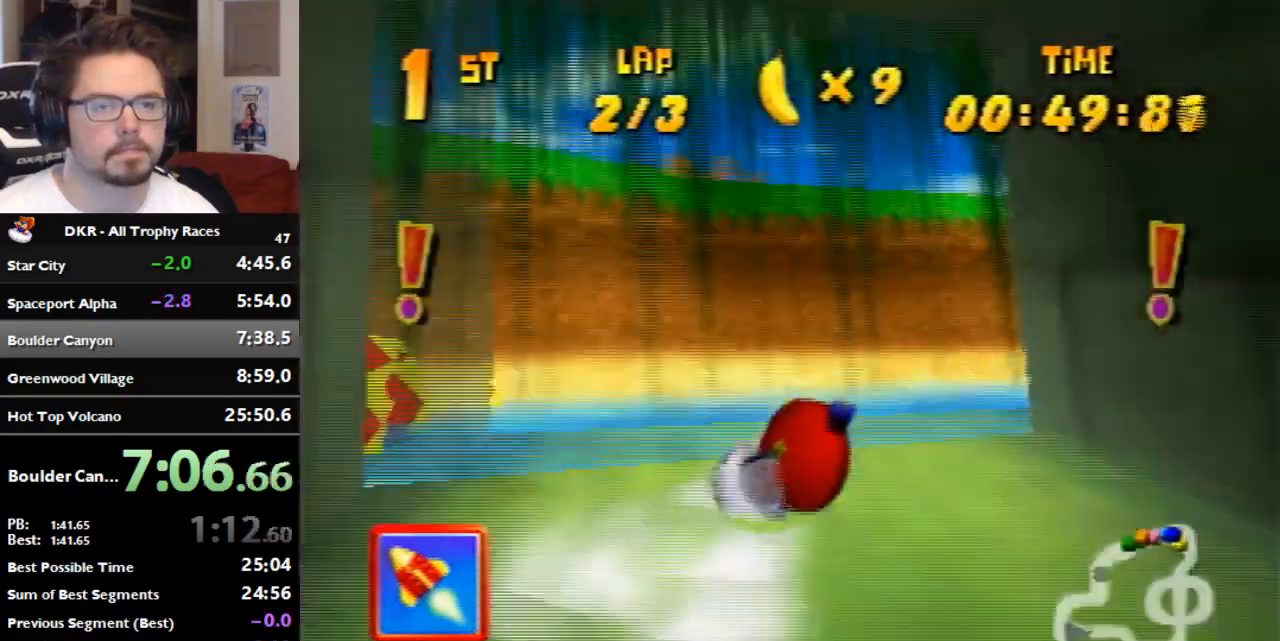
{"dt_ms": 500, "buttons": ["A", "R1"], "left_stick": "up-right", "events": [[400, "left_stick", "up-right"]]}